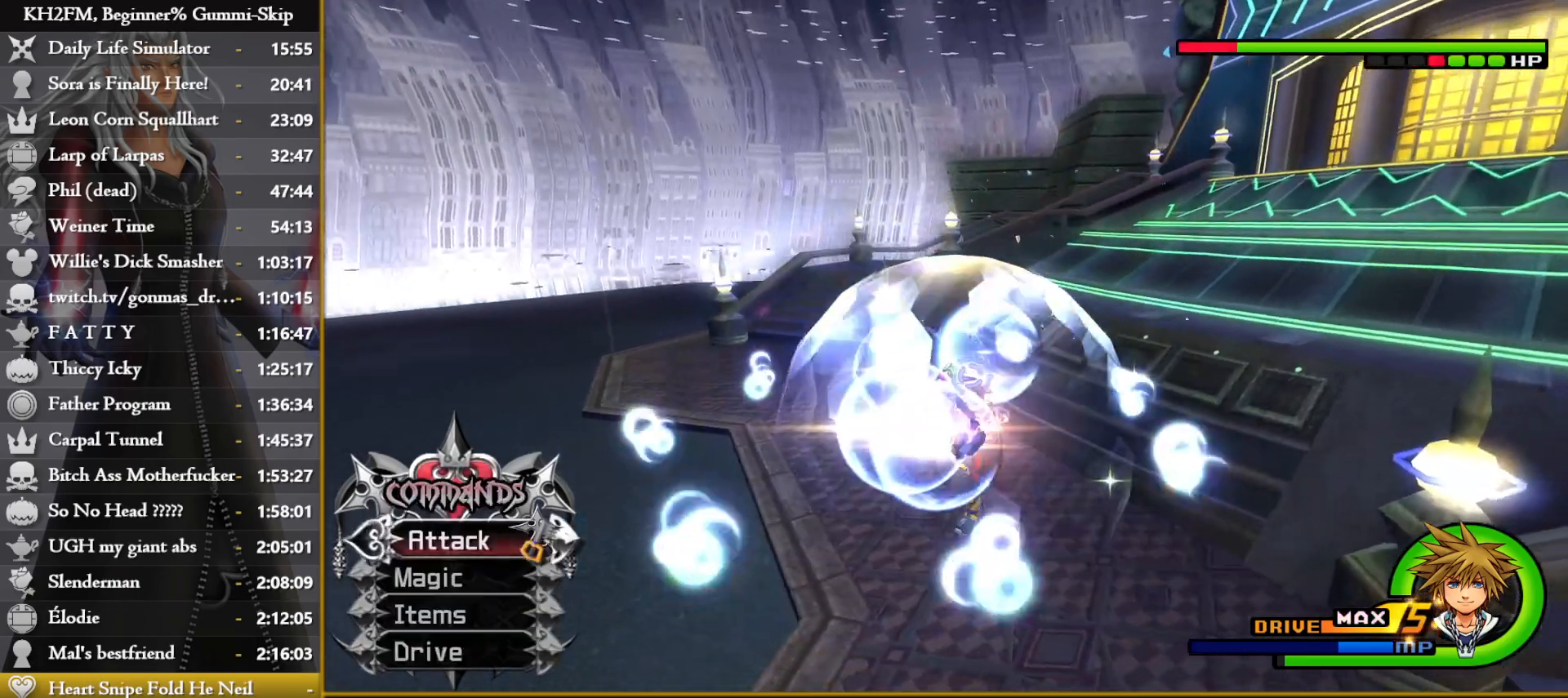
Gameplay with a controller (PlayStation layout); each line is a JSON object with the inputs held at the frame after it (dt_ms = milliseconds from this image to that frame). "events" lists button and stick changes between this image and that frame as [ms after this image, input, new state], when the widget could be followed in between.
{"dt_ms": 500, "buttons": [], "left_stick": "up-right", "right_stick": "center", "events": [[17, "left_stick", "up-right"], [200, "right_stick", "center"], [283, "left_stick", "center"], [383, "right_stick", "down"], [417, "left_stick", "up-right"], [483, "right_stick", "center"]]}
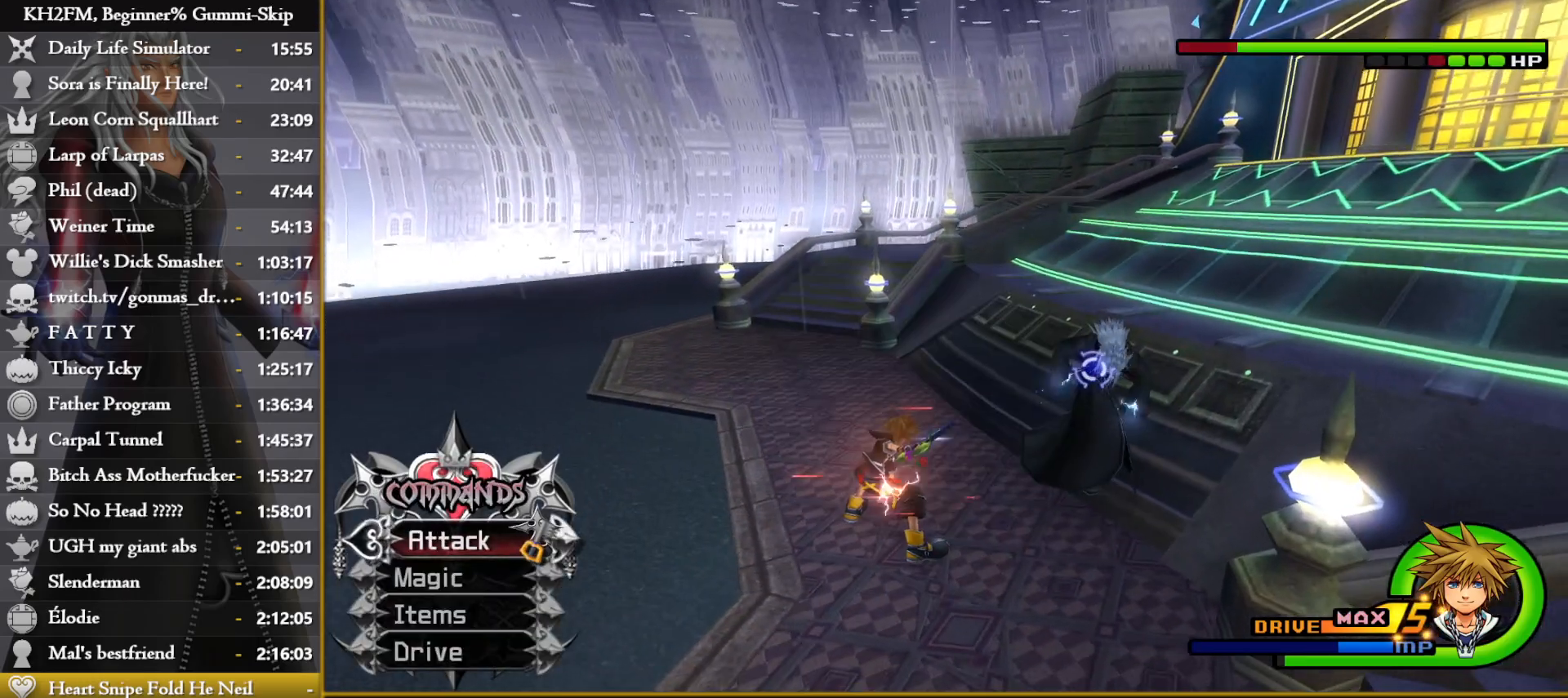
{"dt_ms": 500, "buttons": [], "left_stick": "up-right", "right_stick": "down", "events": [[333, "right_stick", "down"]]}
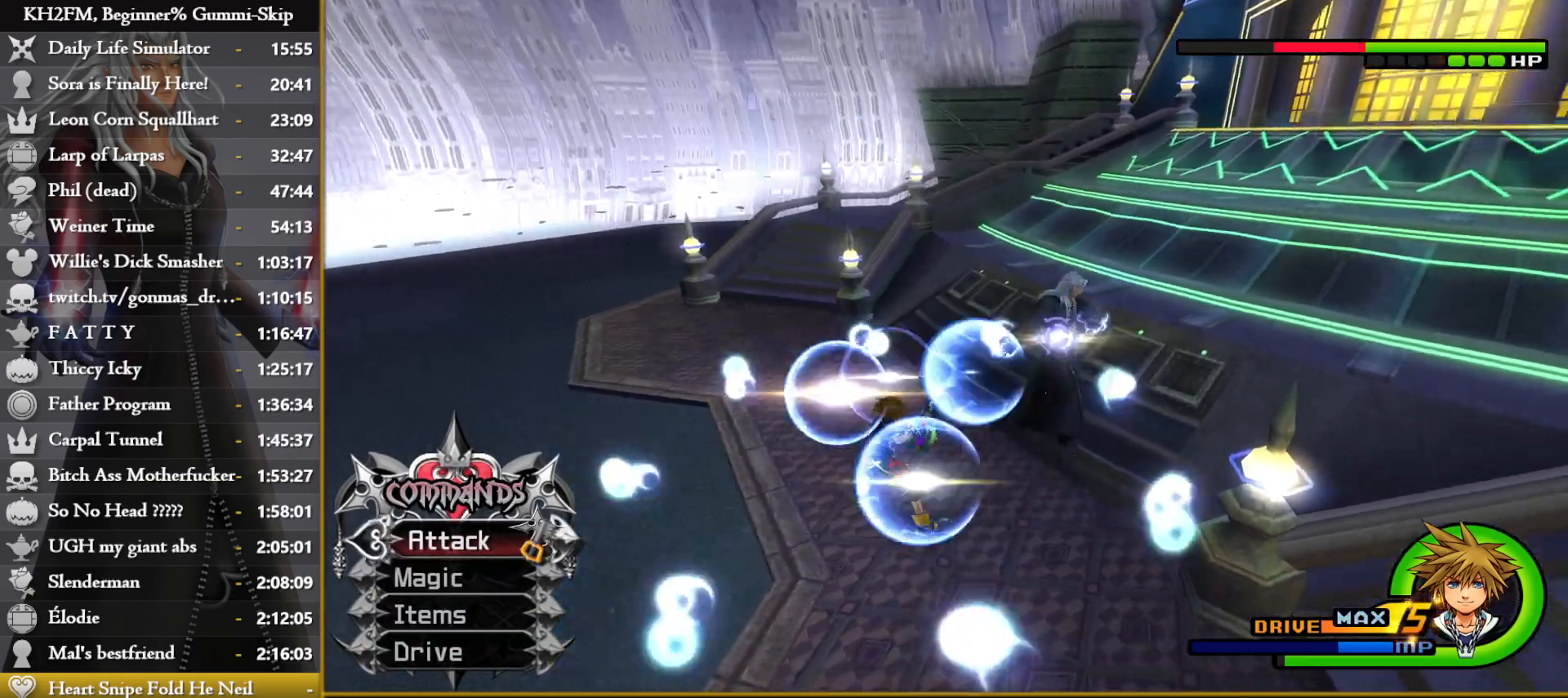
{"dt_ms": 500, "buttons": ["CROSS"], "left_stick": "center", "right_stick": "center", "events": [[100, "right_stick", "center"], [217, "CROSS", "down"], [283, "CROSS", "up"], [300, "left_stick", "center"], [350, "CROSS", "down"], [417, "CROSS", "up"], [483, "CROSS", "down"]]}
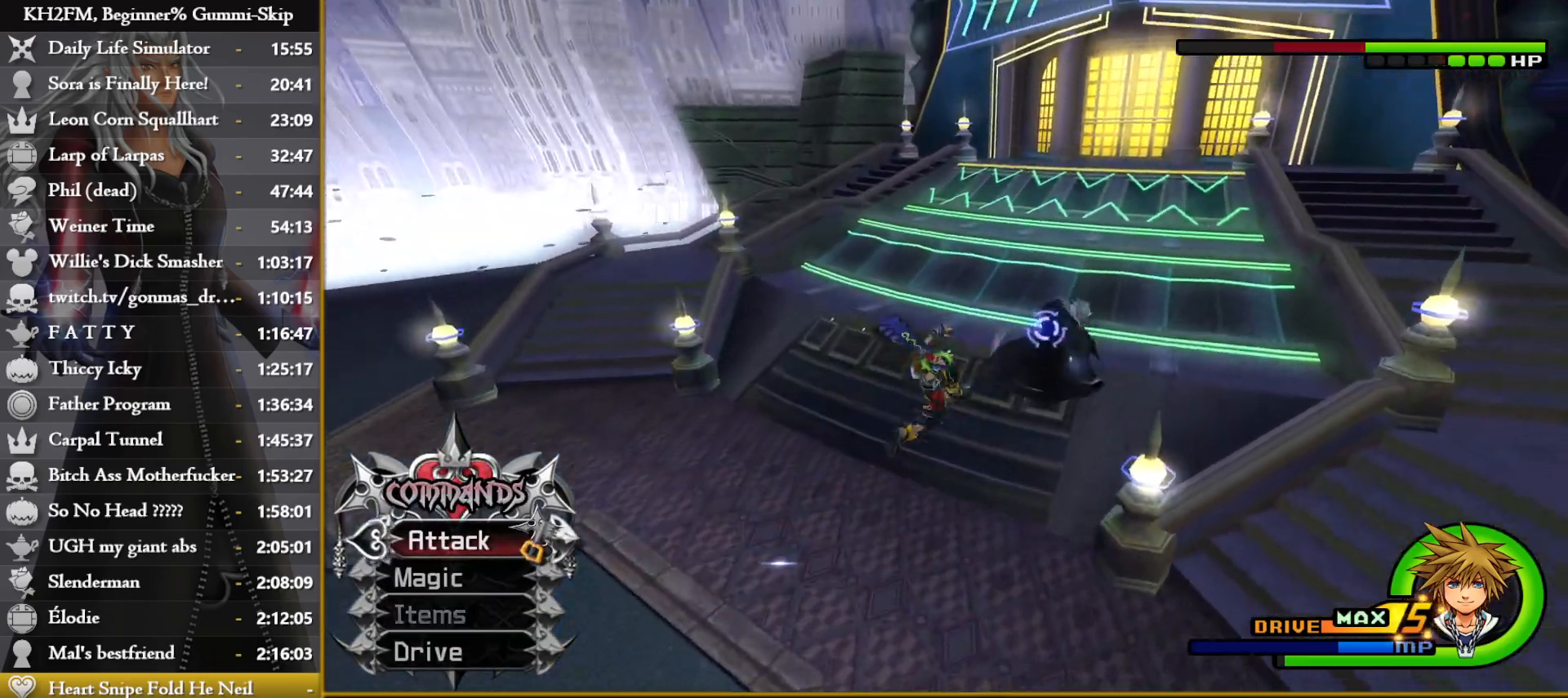
{"dt_ms": 500, "buttons": [], "left_stick": "left", "right_stick": "down", "events": [[67, "CROSS", "up"], [133, "CROSS", "down"], [200, "CROSS", "up"], [317, "left_stick", "left"], [433, "right_stick", "down"]]}
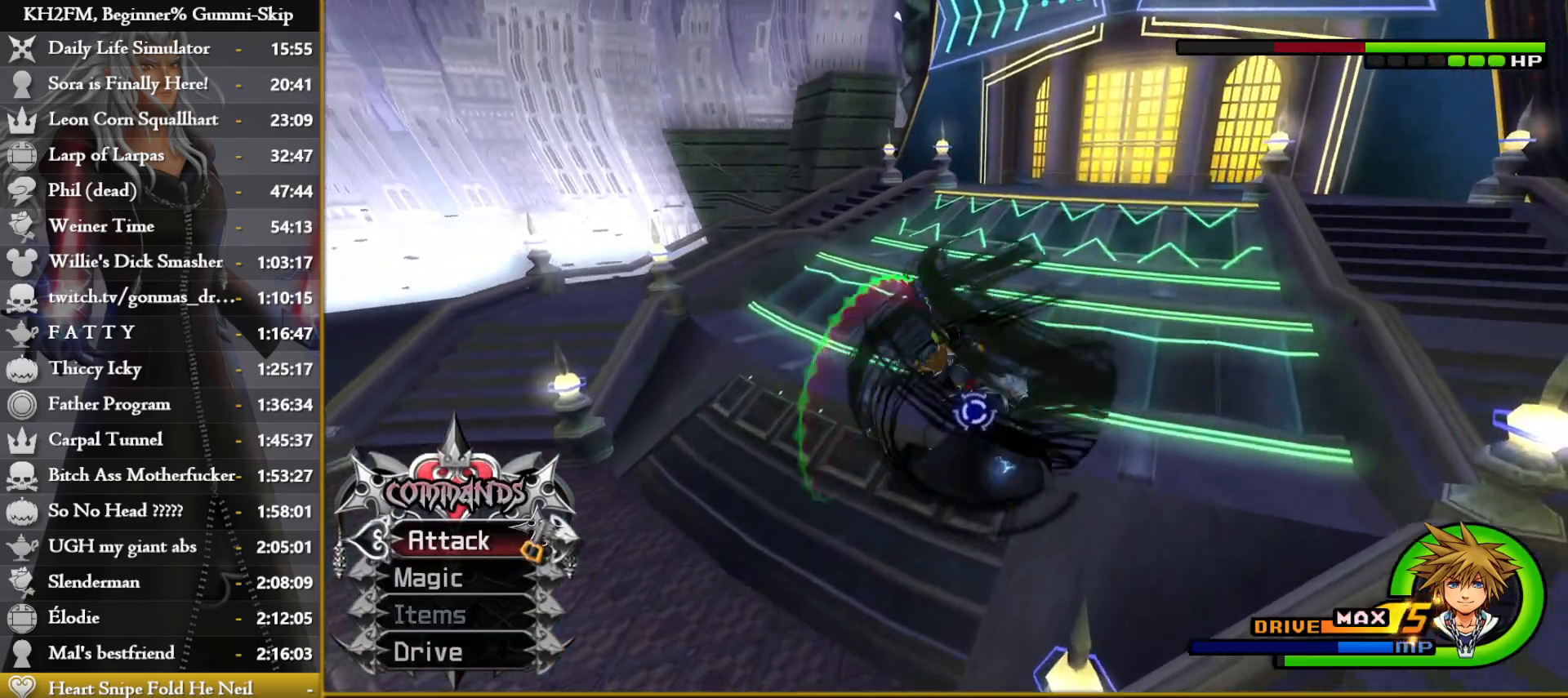
{"dt_ms": 500, "buttons": [], "left_stick": "down-left", "right_stick": "down", "events": [[367, "left_stick", "down-left"]]}
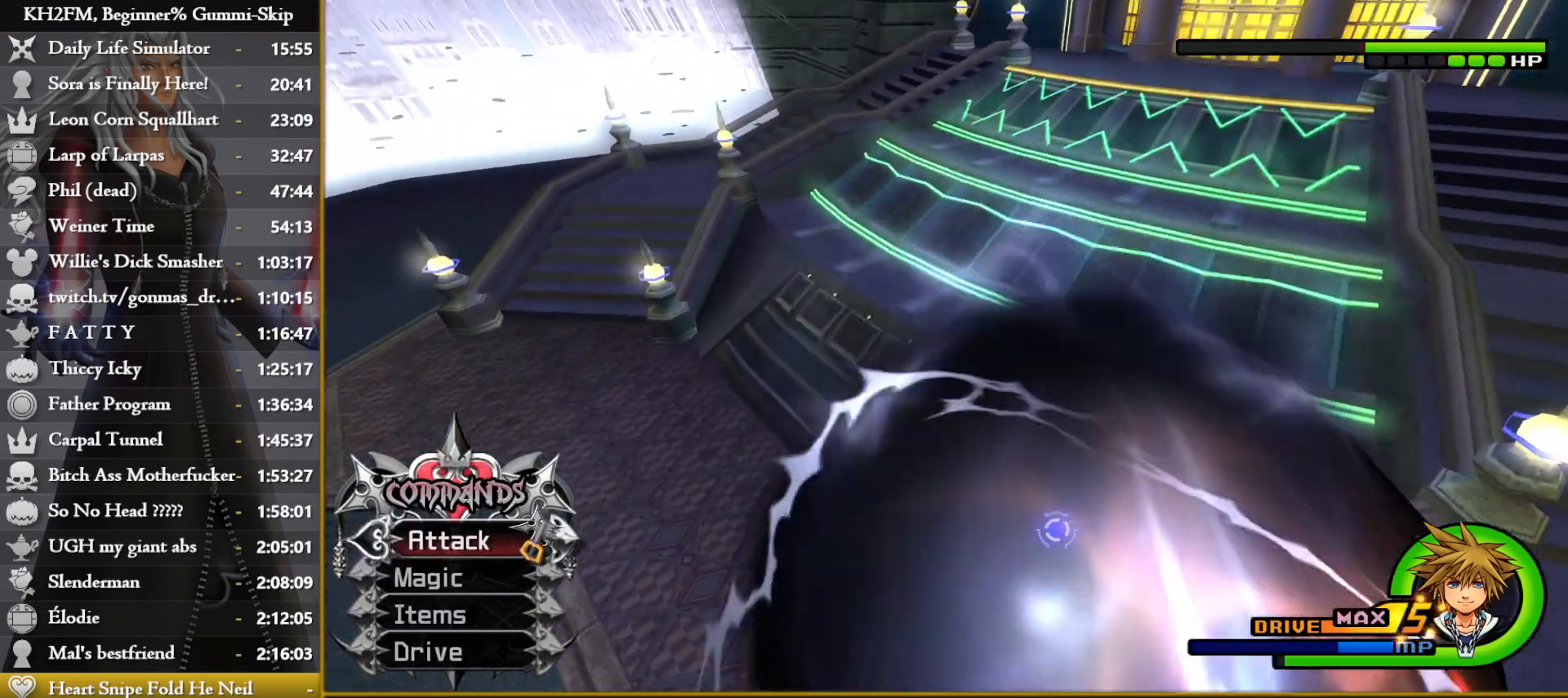
{"dt_ms": 500, "buttons": [], "left_stick": "down-right", "right_stick": "down", "events": [[183, "L1", "down"], [183, "right_stick", "center"], [333, "L1", "up"], [333, "left_stick", "down-right"], [400, "right_stick", "down"]]}
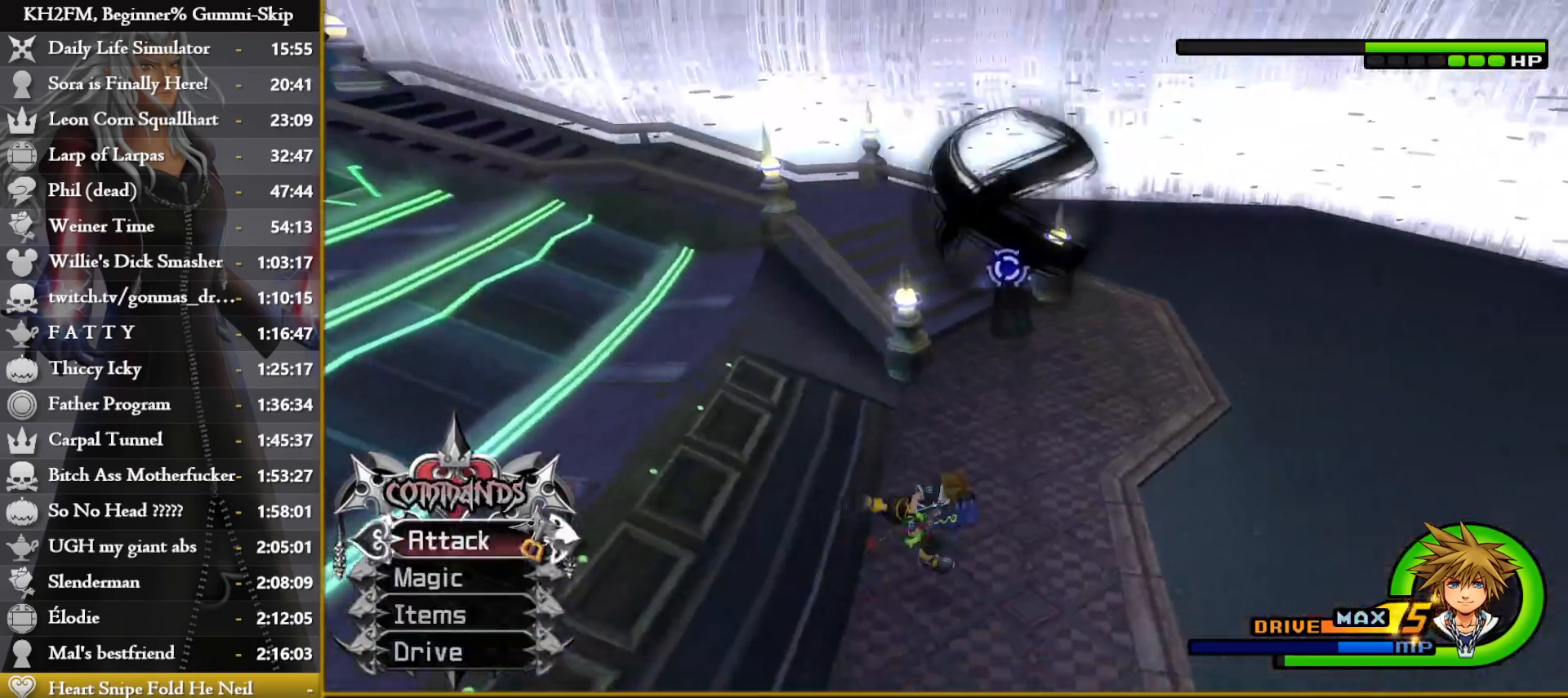
{"dt_ms": 500, "buttons": [], "left_stick": "down-right", "right_stick": "center", "events": [[33, "left_stick", "right"], [67, "right_stick", "down-left"], [167, "right_stick", "center"], [267, "right_stick", "down-left"], [333, "left_stick", "down-right"], [500, "right_stick", "center"]]}
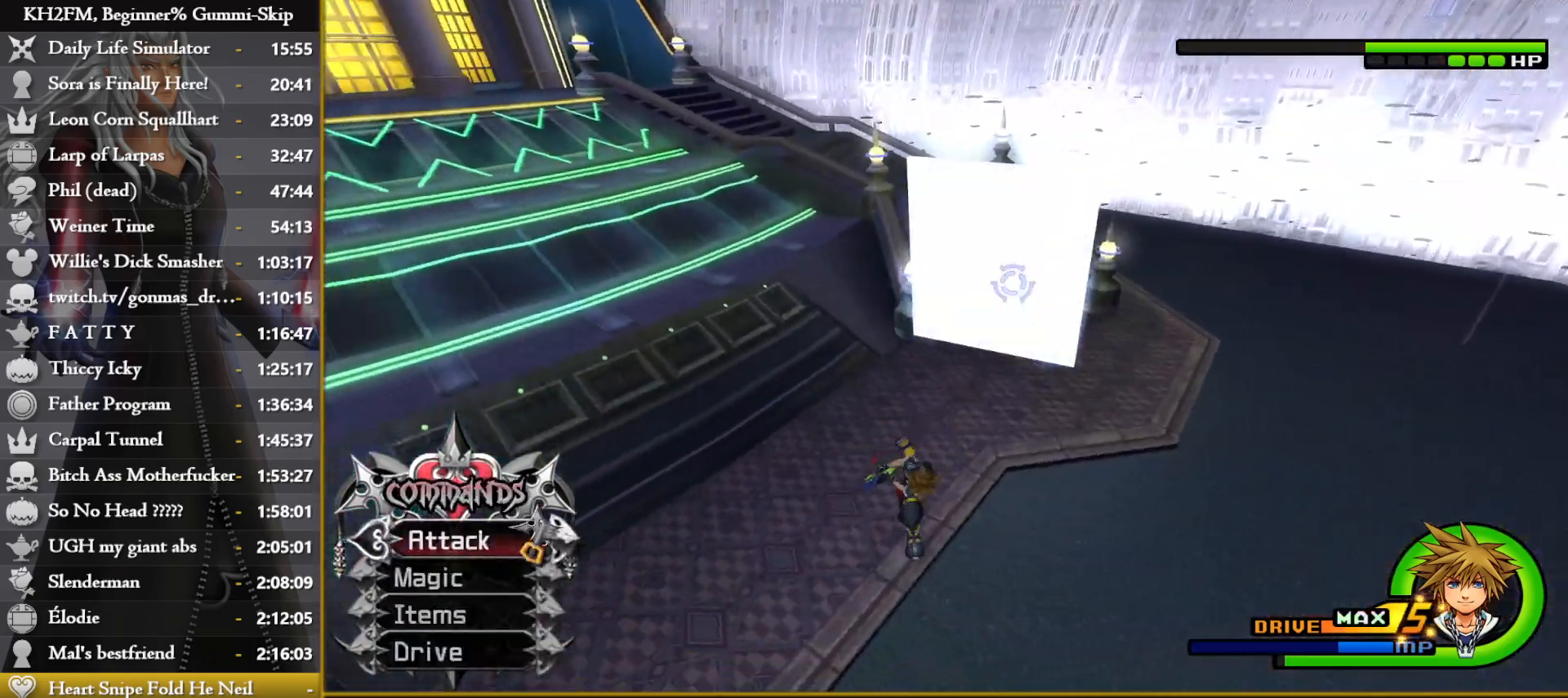
{"dt_ms": 500, "buttons": ["L1"], "left_stick": "up-right", "right_stick": "center", "events": [[33, "left_stick", "right"], [100, "right_stick", "down-left"], [150, "left_stick", "down-left"], [217, "left_stick", "up-right"], [250, "right_stick", "center"], [300, "L1", "down"], [383, "CROSS", "down"], [500, "CROSS", "up"]]}
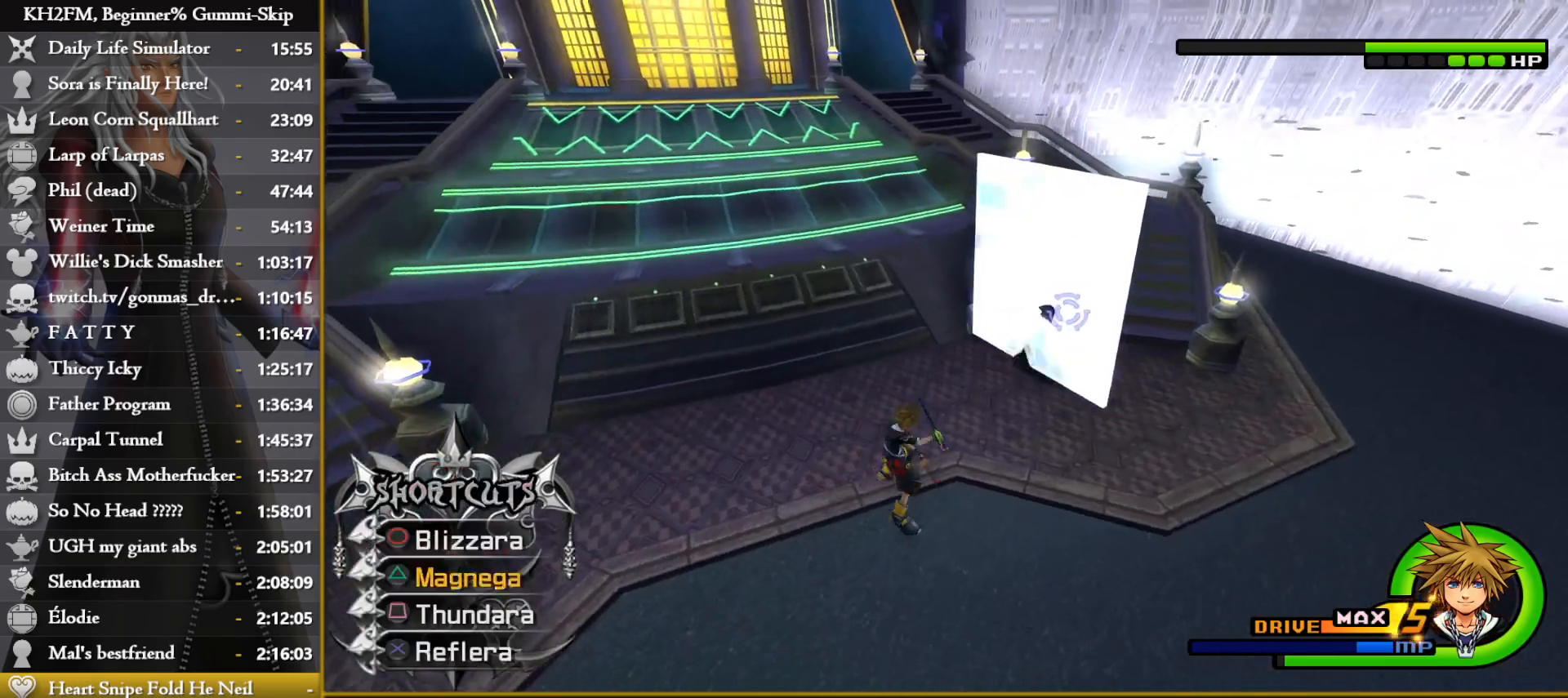
{"dt_ms": 500, "buttons": ["CROSS"], "left_stick": "center", "right_stick": "center", "events": [[17, "left_stick", "center"], [50, "CROSS", "down"], [133, "CROSS", "up"], [183, "CROSS", "down"], [250, "L1", "up"], [267, "CROSS", "up"], [350, "CROSS", "down"], [417, "CROSS", "up"], [483, "CROSS", "down"]]}
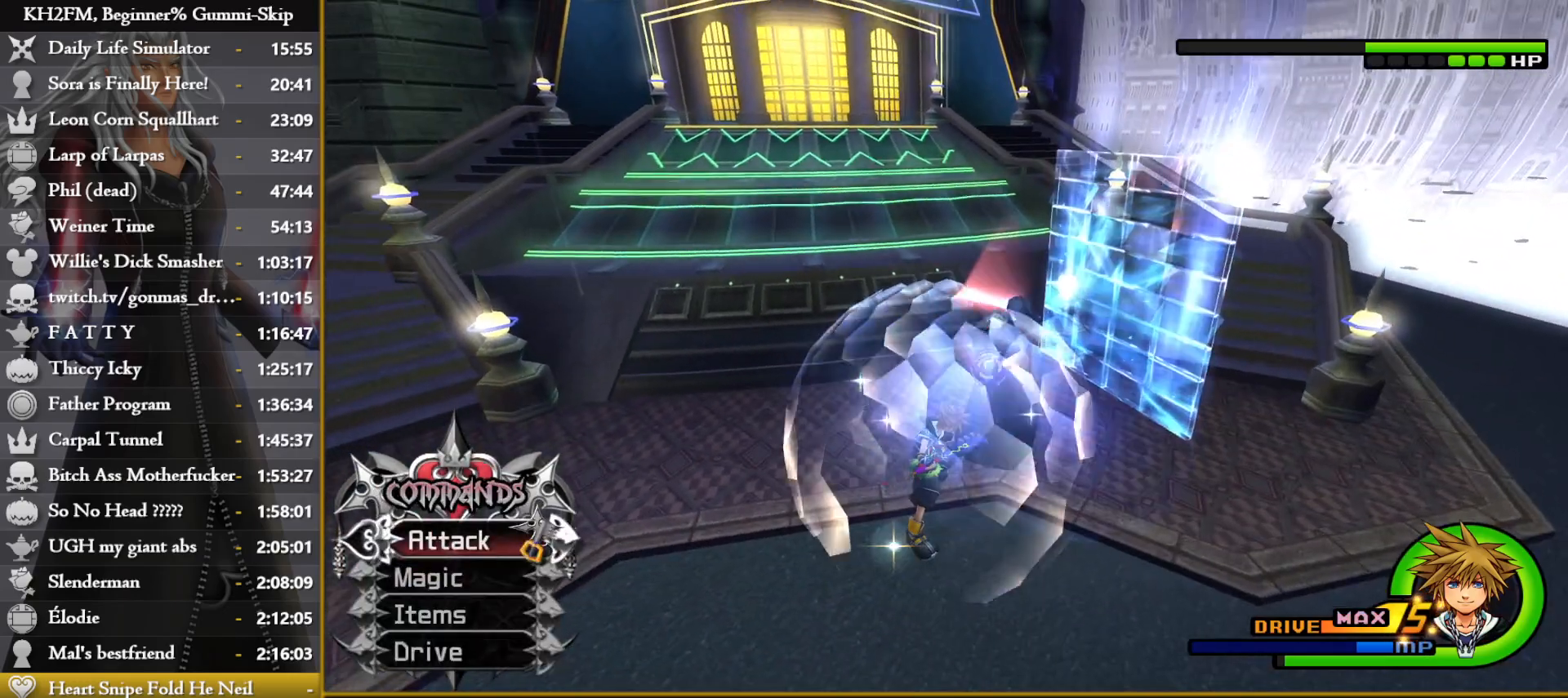
{"dt_ms": 500, "buttons": ["L1"], "left_stick": "center", "right_stick": "center", "events": [[50, "CROSS", "up"], [117, "CROSS", "down"], [200, "CROSS", "up"], [250, "L1", "down"], [267, "CROSS", "down"], [333, "CROSS", "up"], [400, "CROSS", "down"], [467, "CROSS", "up"]]}
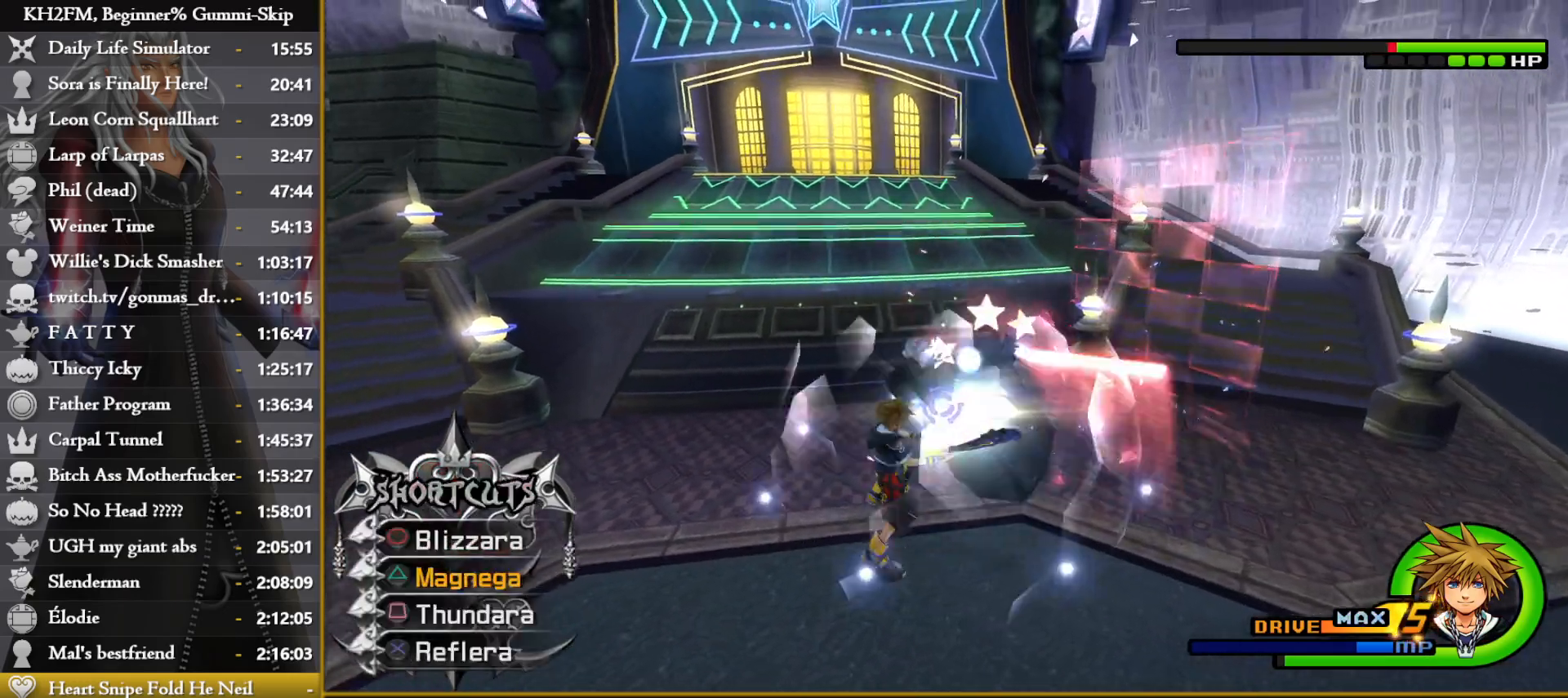
{"dt_ms": 500, "buttons": [], "left_stick": "center", "right_stick": "center", "events": [[100, "L1", "up"], [167, "DPAD_DOWN", "down"], [250, "DPAD_DOWN", "up"], [333, "DPAD_DOWN", "down"], [400, "CROSS", "down"], [417, "DPAD_DOWN", "up"], [483, "CROSS", "up"]]}
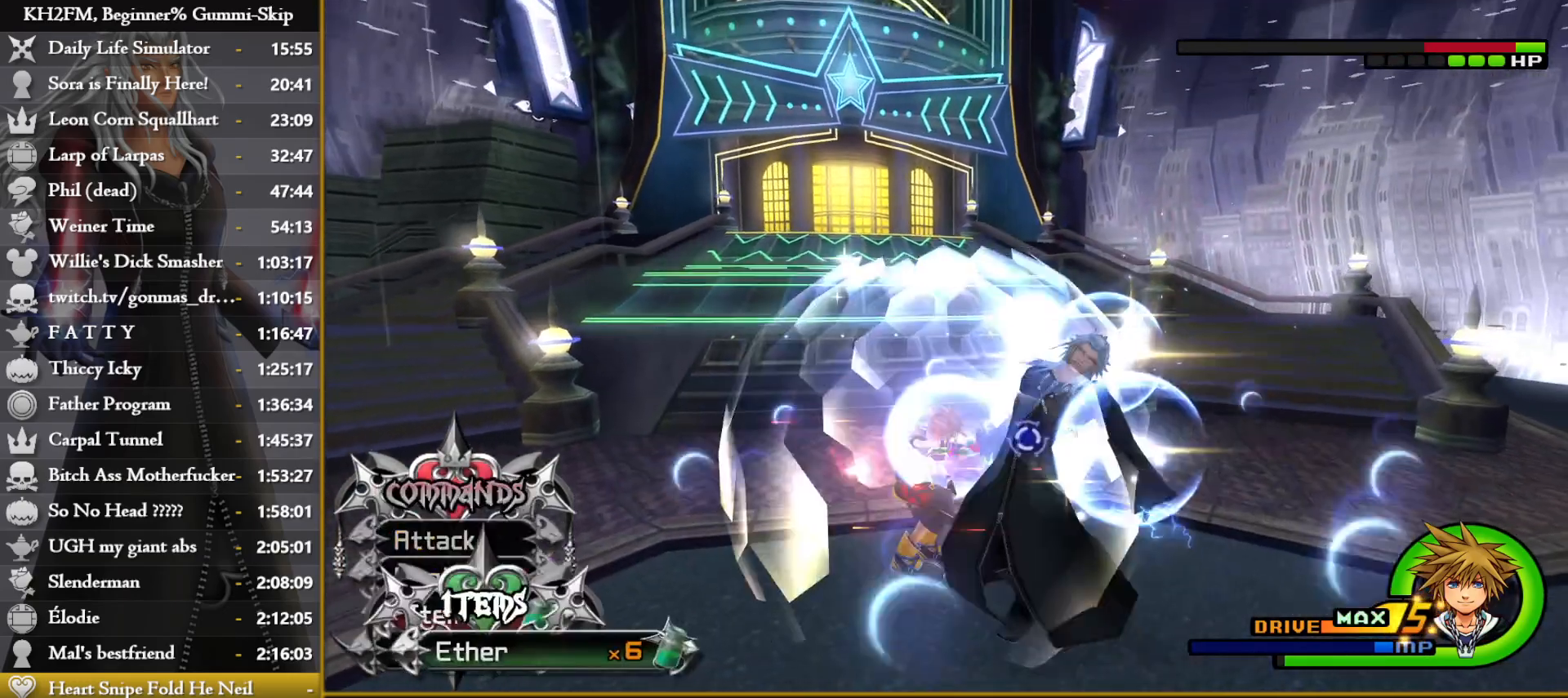
{"dt_ms": 500, "buttons": ["CROSS"], "left_stick": "center", "right_stick": "center", "events": [[50, "CROSS", "down"], [117, "CROSS", "up"], [183, "CROSS", "down"], [250, "CROSS", "up"], [317, "CROSS", "down"], [383, "CROSS", "up"], [467, "CROSS", "down"]]}
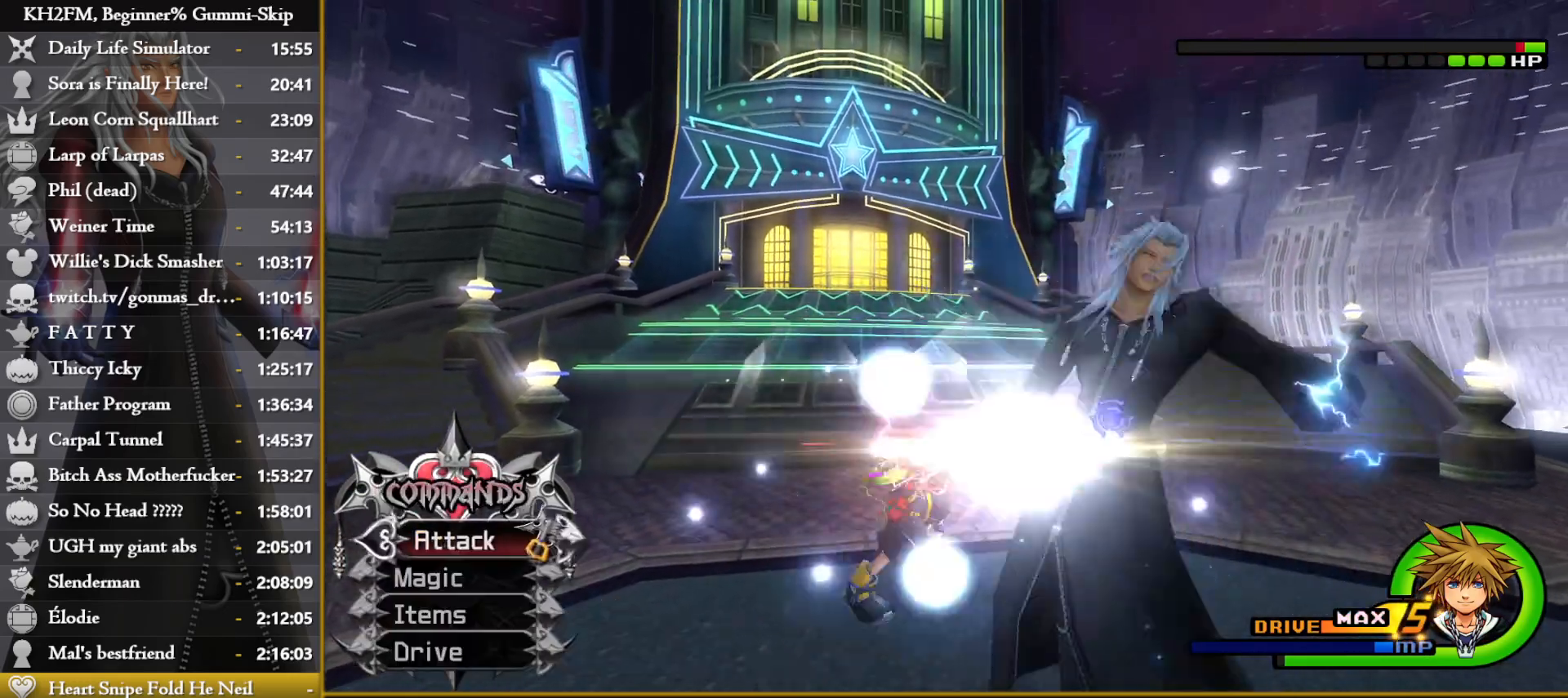
{"dt_ms": 500, "buttons": [], "left_stick": "down", "right_stick": "center", "events": [[33, "CROSS", "up"], [50, "left_stick", "down"], [100, "CROSS", "down"], [167, "CROSS", "up"], [233, "CROSS", "down"], [317, "CROSS", "up"], [383, "CROSS", "down"], [467, "CROSS", "up"]]}
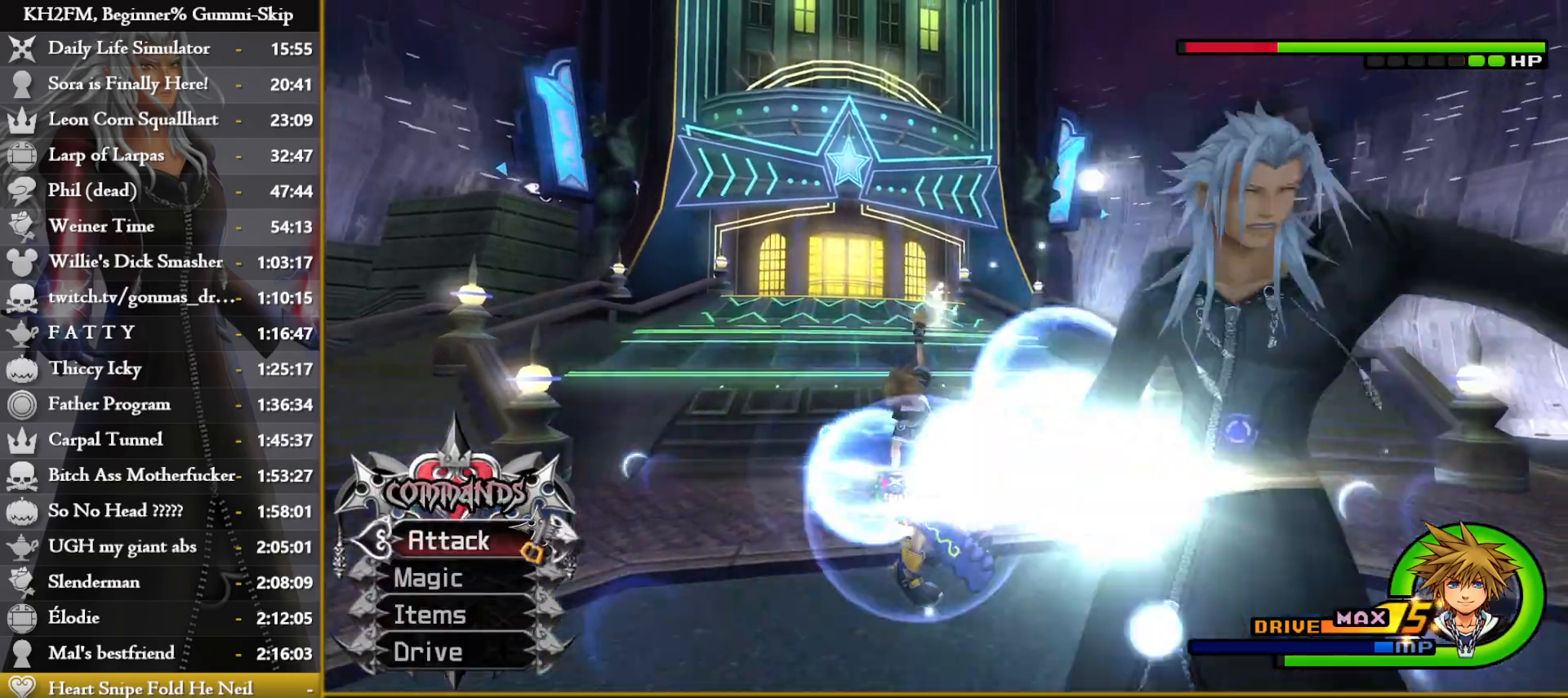
{"dt_ms": 1000, "buttons": ["CROSS"], "left_stick": "center", "right_stick": "center"}
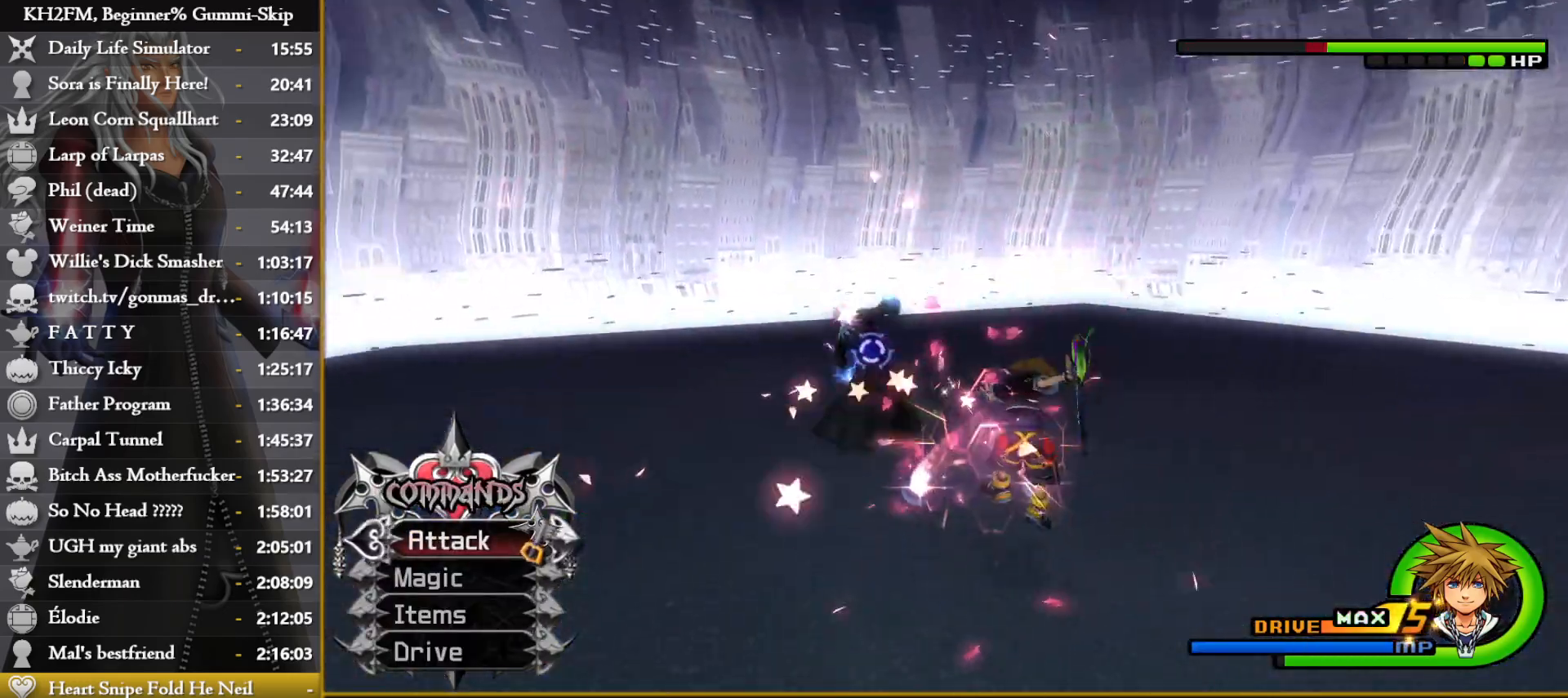
{"dt_ms": 500, "buttons": ["SQUARE"], "left_stick": "center", "right_stick": "center", "events": [[33, "CROSS", "up"], [100, "CROSS", "down"], [167, "CROSS", "up"], [317, "SQUARE", "down"], [383, "SQUARE", "up"], [450, "SQUARE", "down"]]}
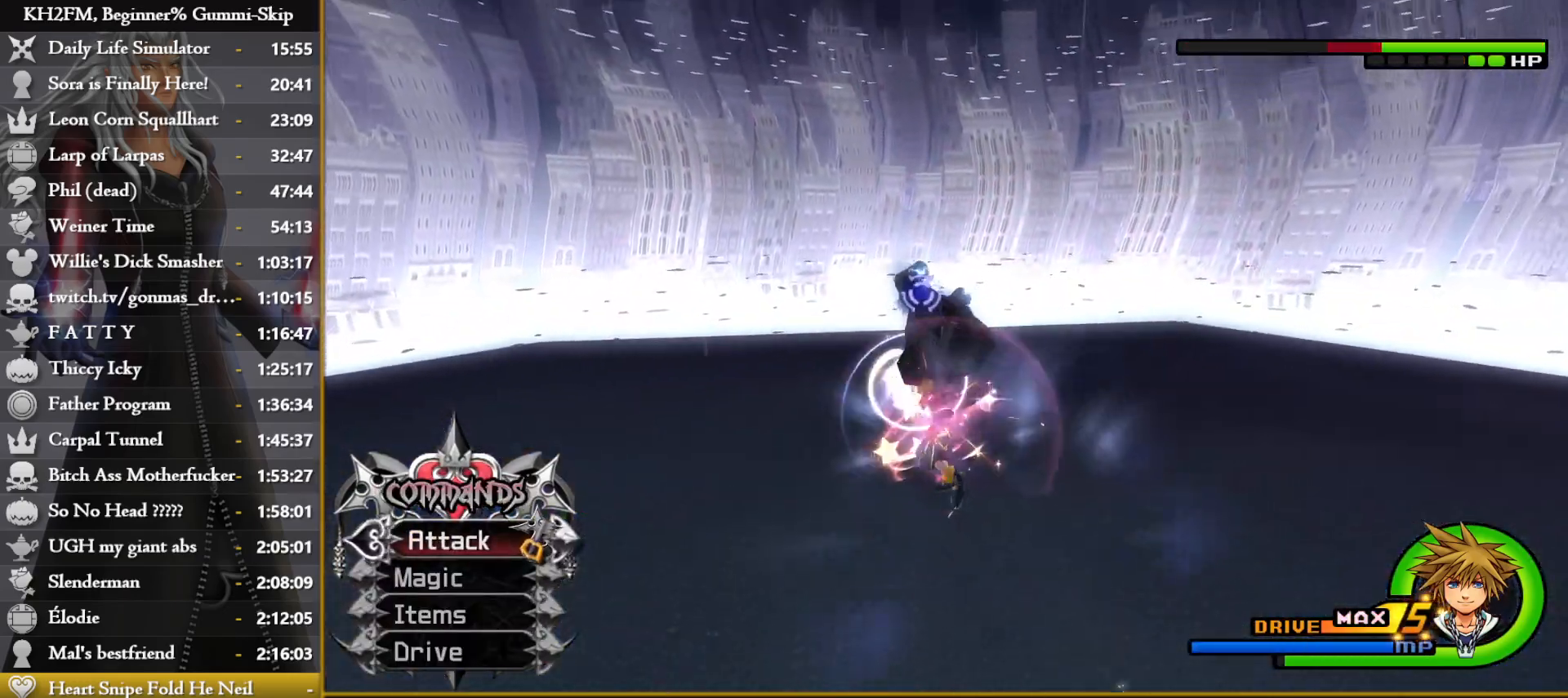
{"dt_ms": 500, "buttons": [], "left_stick": "center", "right_stick": "center", "events": [[33, "SQUARE", "up"], [100, "SQUARE", "down"], [167, "SQUARE", "up"], [233, "SQUARE", "down"], [317, "SQUARE", "up"], [367, "SQUARE", "down"], [450, "SQUARE", "up"]]}
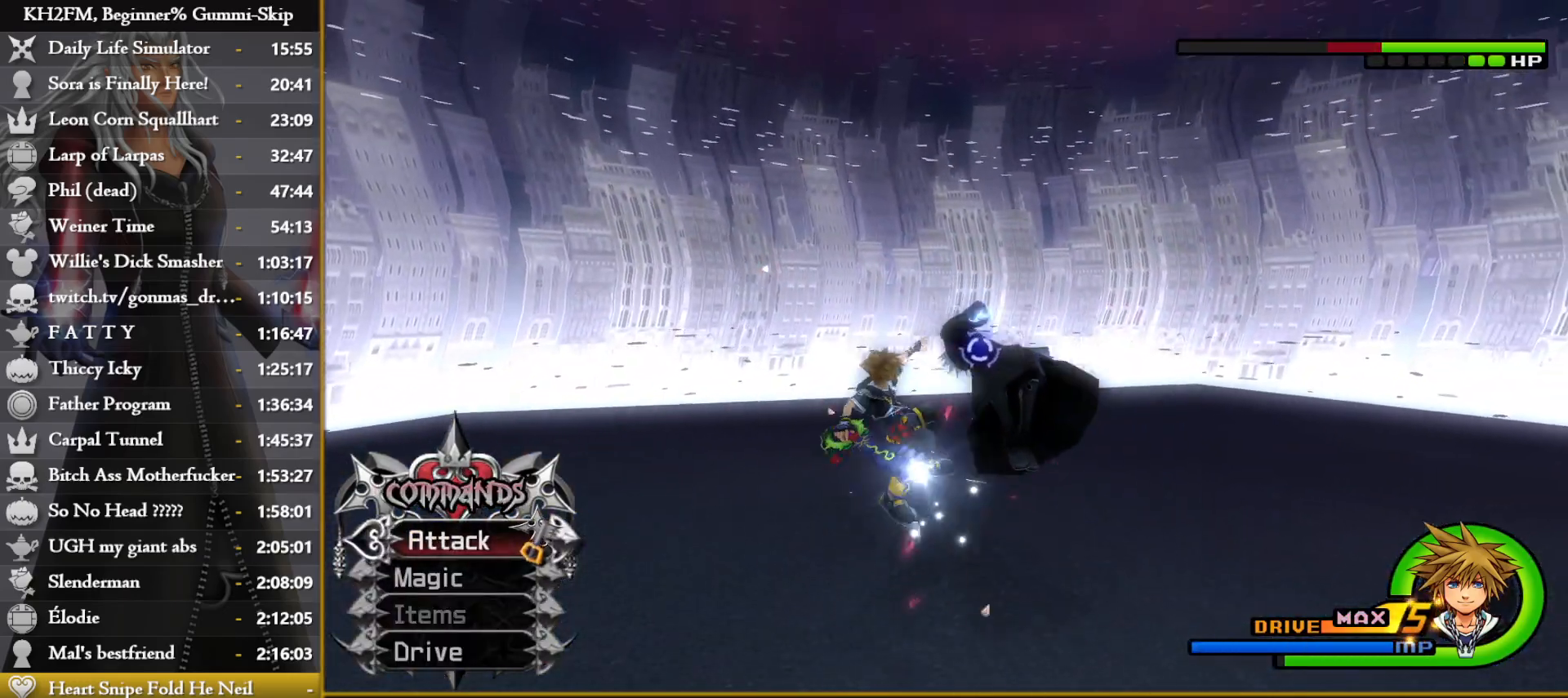
{"dt_ms": 500, "buttons": ["CROSS"], "left_stick": "right", "right_stick": "center", "events": [[267, "left_stick", "down-right"], [333, "right_stick", "down"], [400, "left_stick", "right"], [417, "right_stick", "center"], [467, "CROSS", "down"]]}
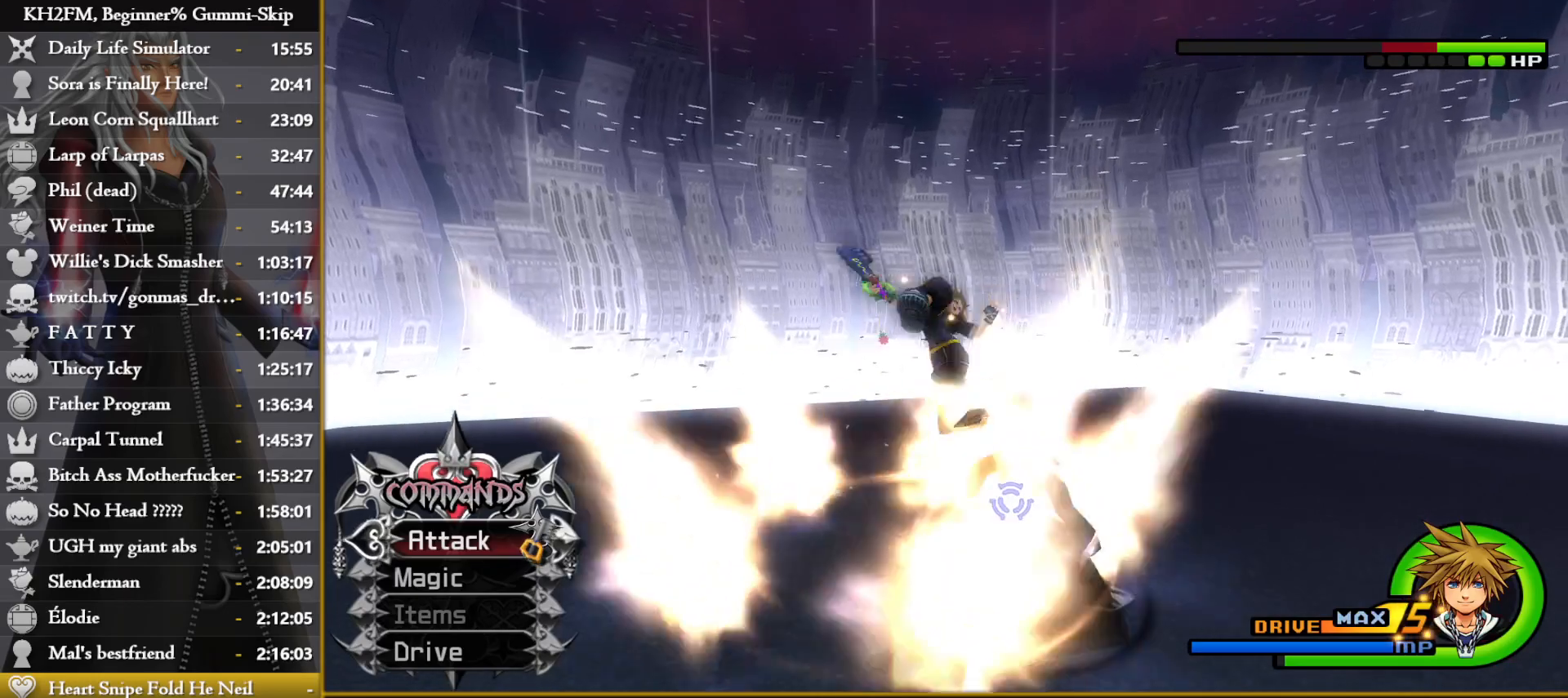
{"dt_ms": 500, "buttons": [], "left_stick": "center", "right_stick": "center", "events": [[33, "left_stick", "center"], [67, "CROSS", "up"], [117, "CROSS", "down"], [183, "CROSS", "up"], [233, "CROSS", "down"], [300, "CROSS", "up"]]}
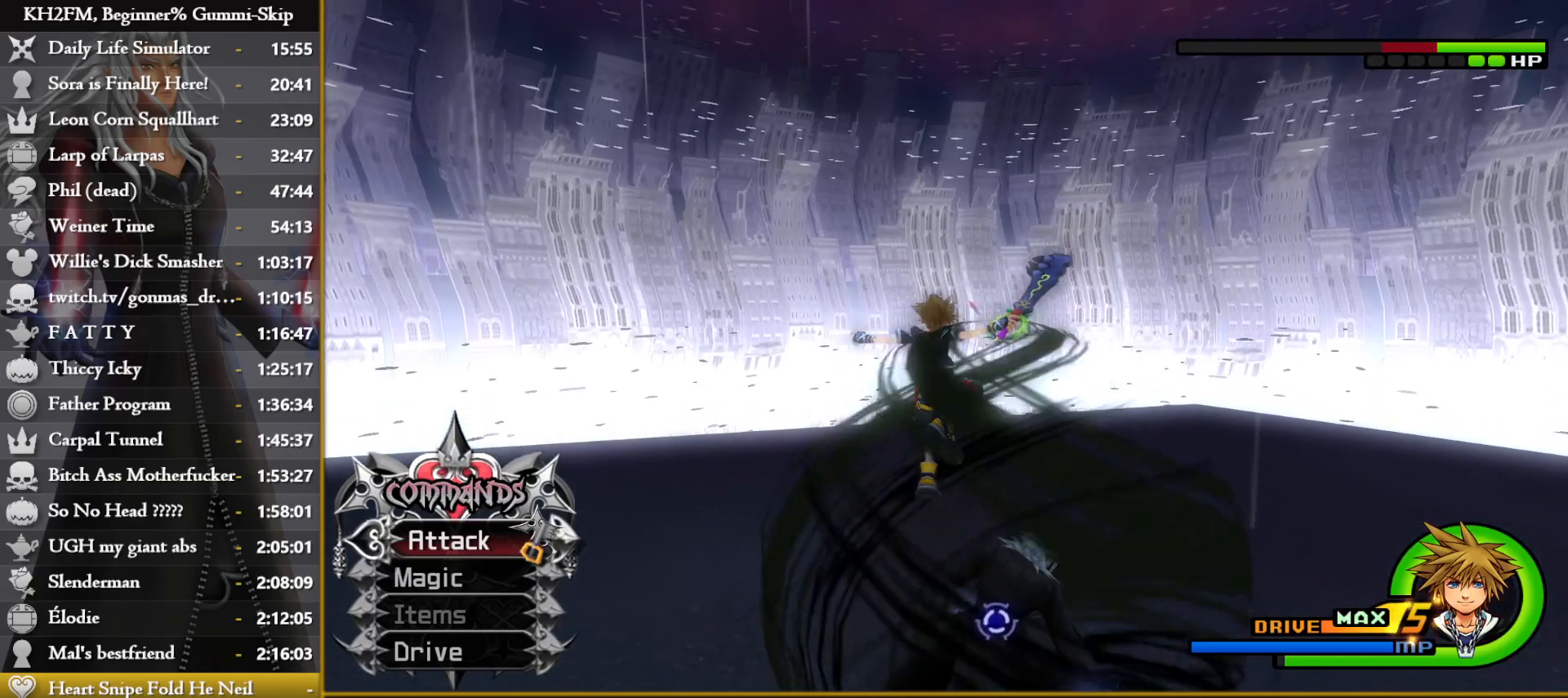
{"dt_ms": 500, "buttons": ["L1"], "left_stick": "right", "right_stick": "down-left", "events": [[33, "right_stick", "down"], [67, "left_stick", "down-left"], [333, "left_stick", "down-right"], [383, "right_stick", "down-left"], [467, "left_stick", "right"], [483, "L1", "down"]]}
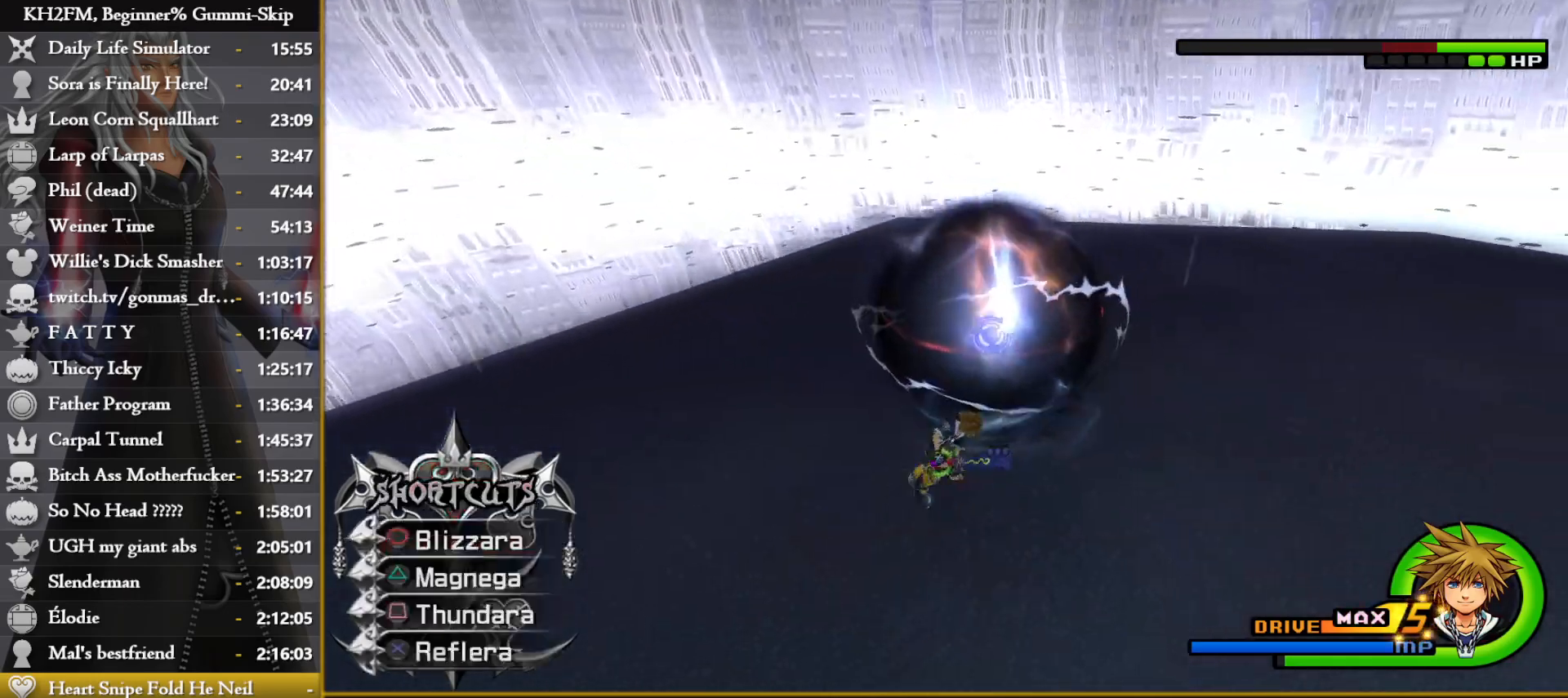
{"dt_ms": 500, "buttons": ["CROSS"], "left_stick": "center", "right_stick": "center", "events": [[17, "left_stick", "up-right"], [33, "right_stick", "center"], [167, "CROSS", "down"], [167, "left_stick", "center"], [267, "CROSS", "up"], [317, "CROSS", "down"], [350, "L1", "up"], [383, "CROSS", "up"], [450, "CROSS", "down"]]}
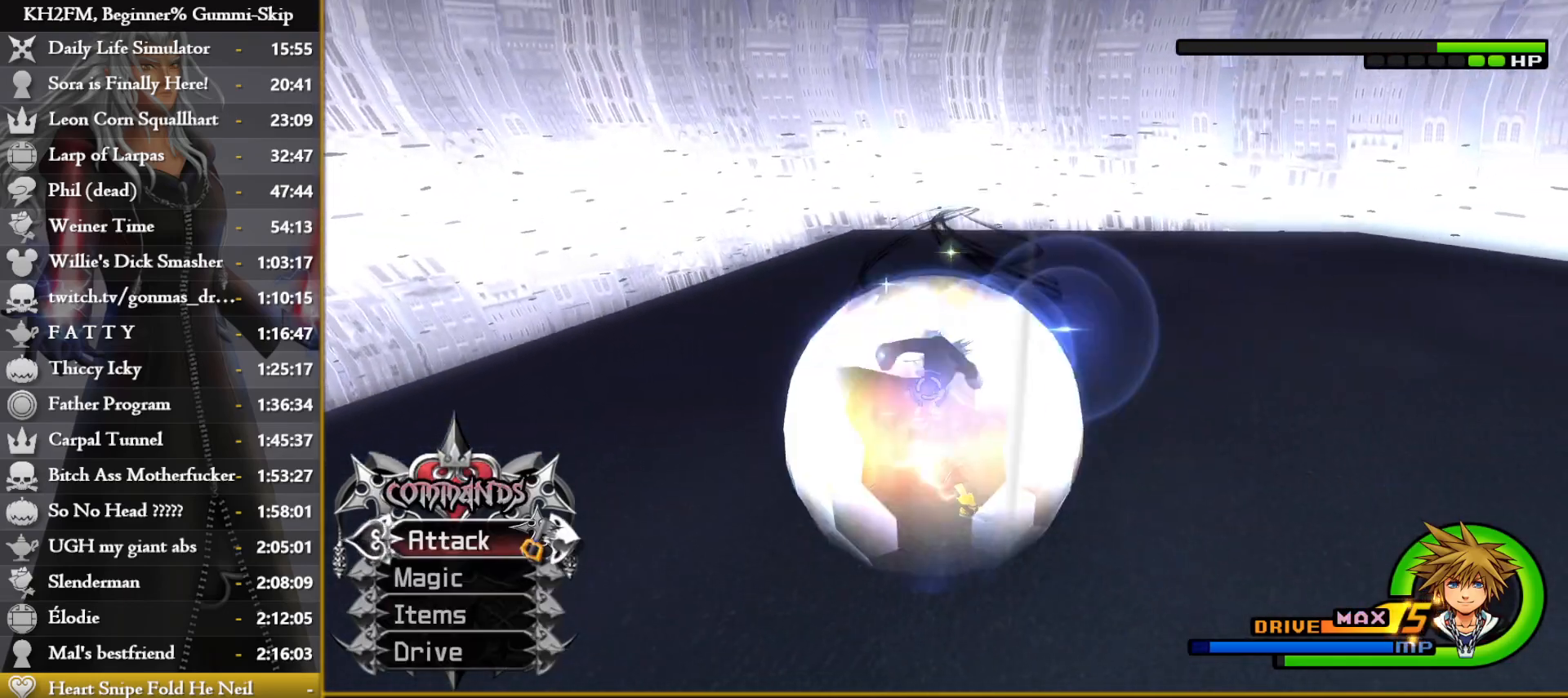
{"dt_ms": 500, "buttons": ["CROSS", "L1"], "left_stick": "center", "right_stick": "center", "events": [[17, "CROSS", "up"], [83, "CROSS", "down"], [150, "CROSS", "up"], [217, "CROSS", "down"], [300, "CROSS", "up"], [367, "CROSS", "down"], [433, "CROSS", "up"], [500, "CROSS", "down"], [500, "L1", "down"]]}
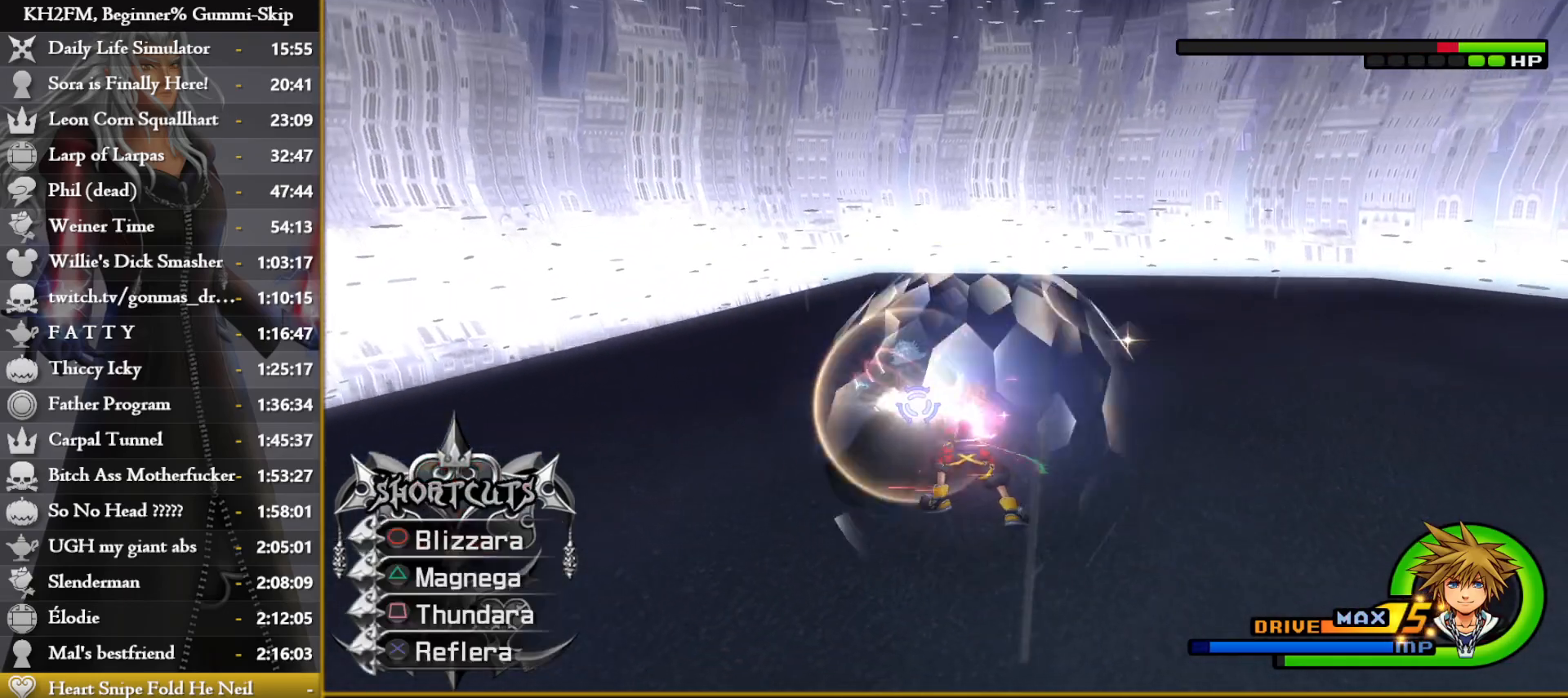
{"dt_ms": 500, "buttons": [], "left_stick": "center", "right_stick": "center", "events": [[67, "CROSS", "up"], [133, "CROSS", "down"], [200, "CROSS", "up"], [367, "L1", "up"]]}
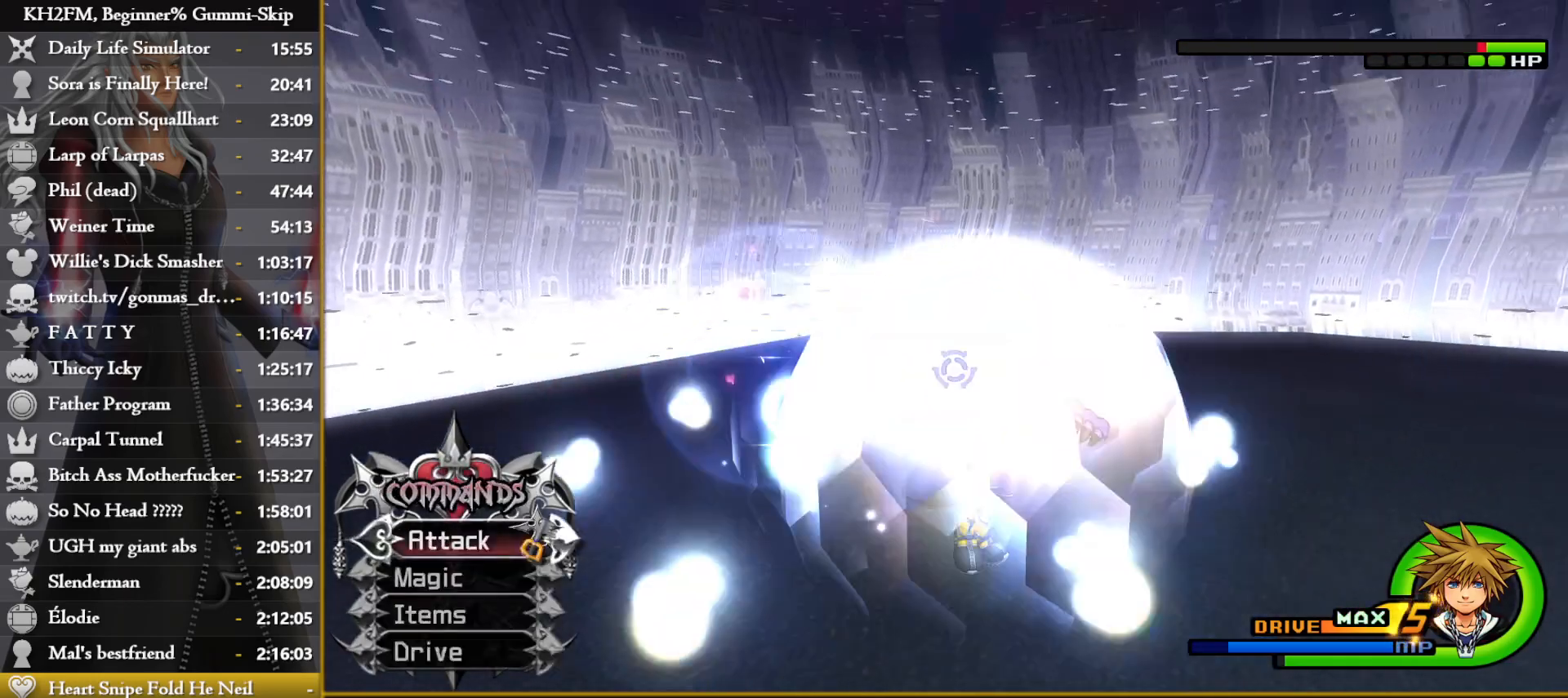
{"dt_ms": 500, "buttons": [], "left_stick": "center", "right_stick": "center", "events": [[50, "right_stick", "down"], [133, "right_stick", "center"], [233, "right_stick", "down-left"], [400, "right_stick", "center"]]}
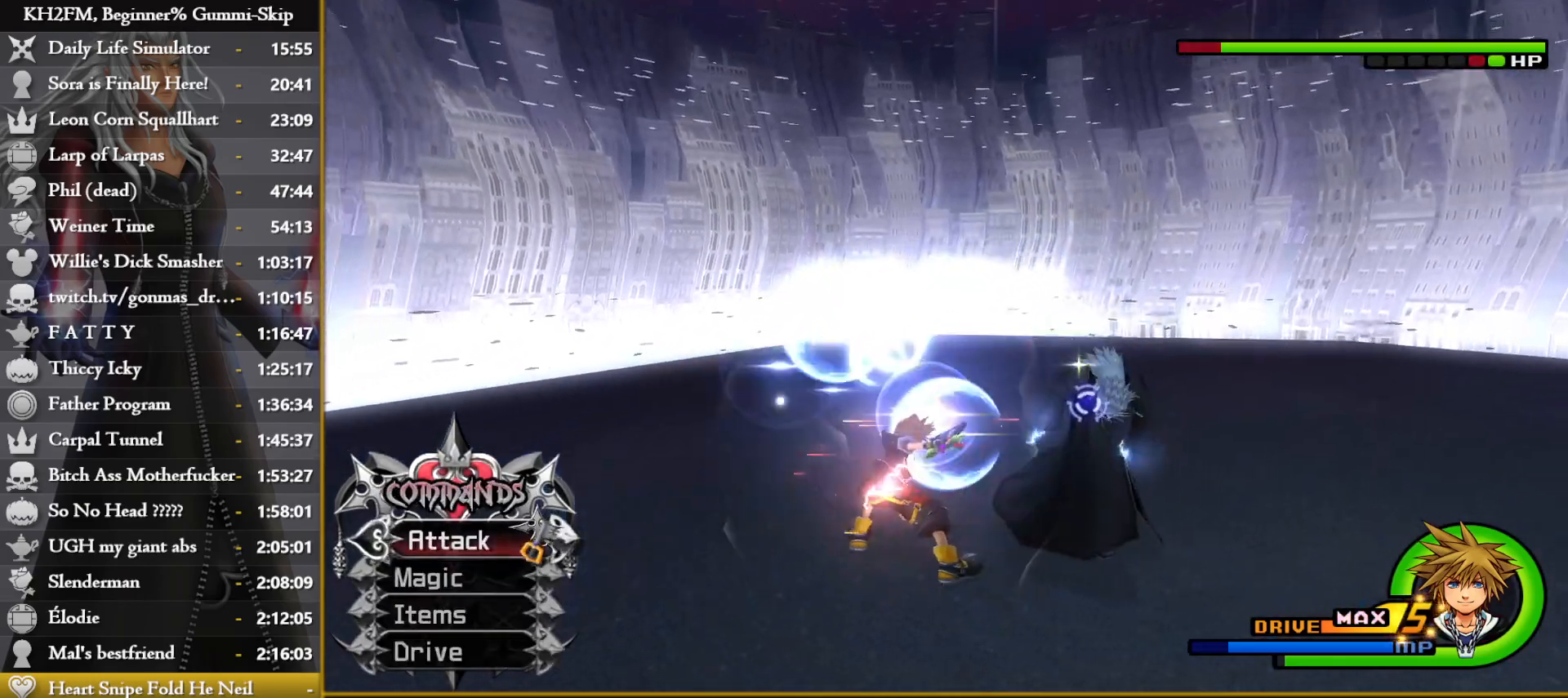
{"dt_ms": 500, "buttons": [], "left_stick": "center", "right_stick": "down-right", "events": [[167, "right_stick", "down-right"]]}
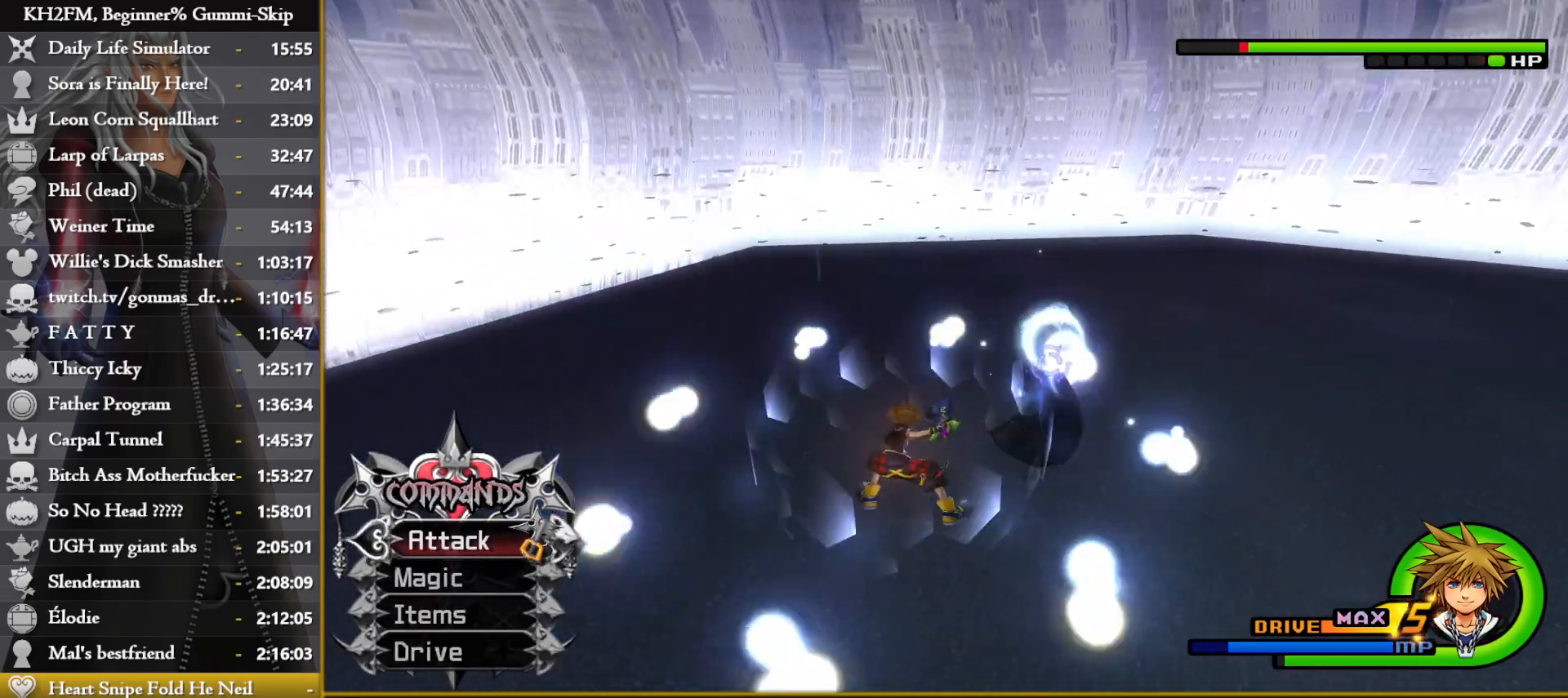
{"dt_ms": 500, "buttons": ["CROSS", "DPAD_UP"], "left_stick": "center", "right_stick": "center", "events": [[300, "DPAD_LEFT", "down"], [367, "DPAD_LEFT", "up"], [417, "right_stick", "center"], [433, "DPAD_UP", "down"], [500, "CROSS", "down"]]}
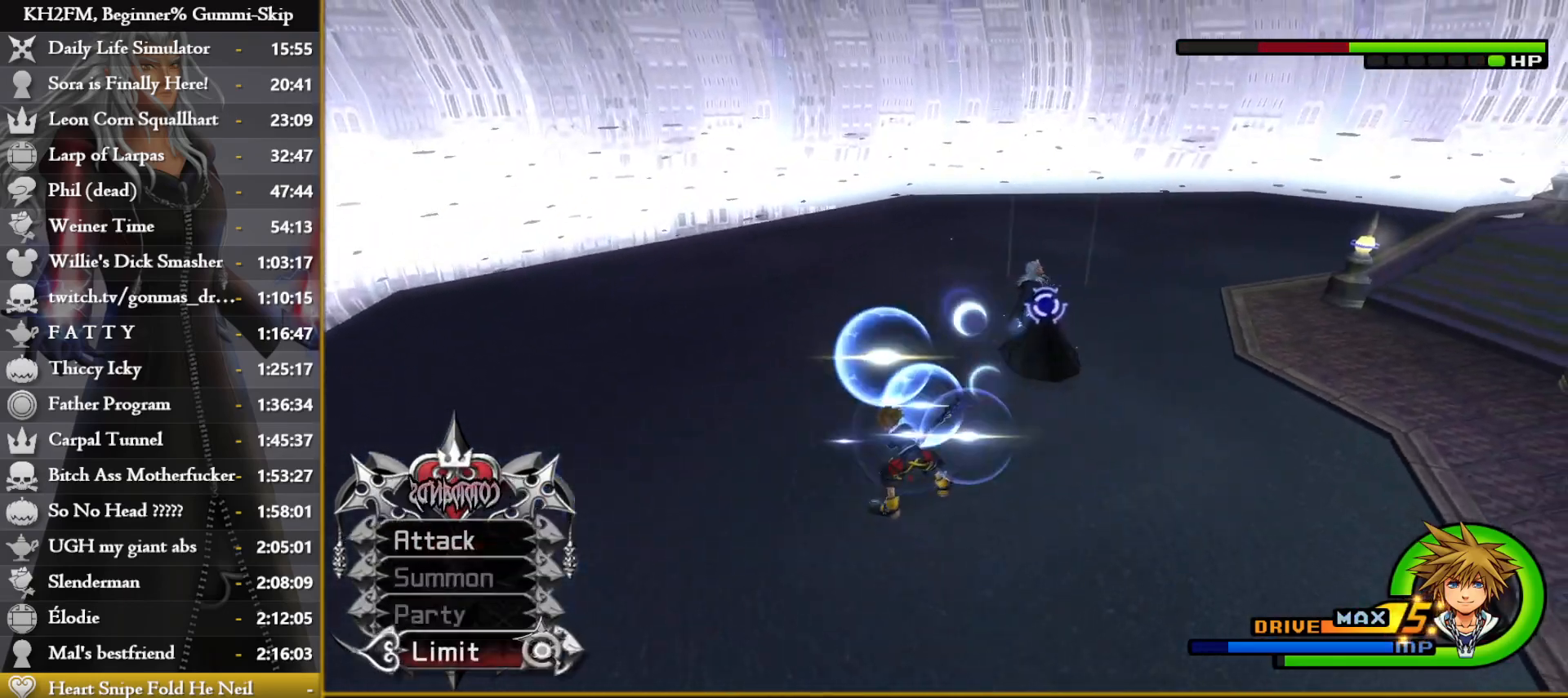
{"dt_ms": 500, "buttons": [], "left_stick": "center", "right_stick": "center", "events": [[17, "DPAD_UP", "up"], [67, "CROSS", "up"], [133, "CROSS", "down"], [183, "CROSS", "up"], [233, "CROSS", "down"], [300, "CROSS", "up"], [350, "CROSS", "down"], [433, "CROSS", "up"]]}
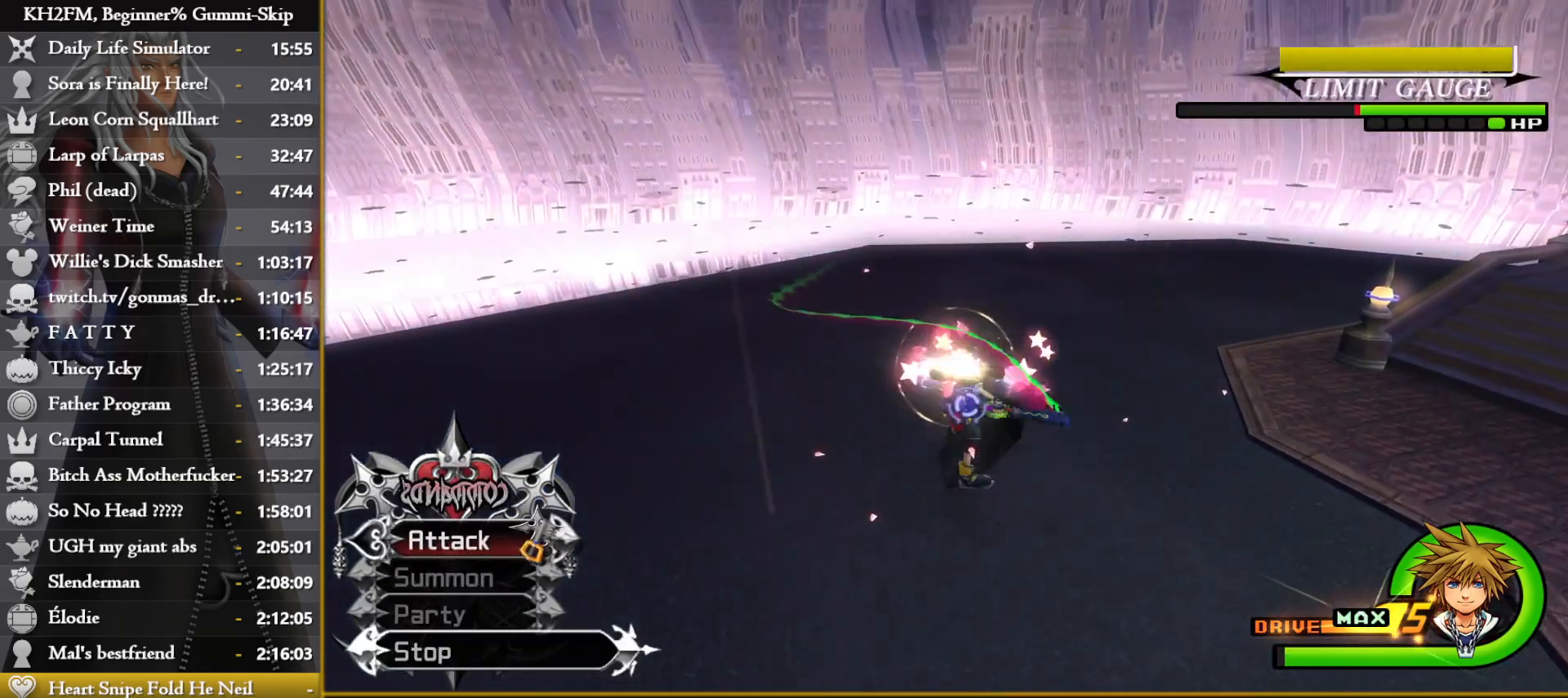
{"dt_ms": 500, "buttons": [], "left_stick": "center", "right_stick": "center", "events": []}
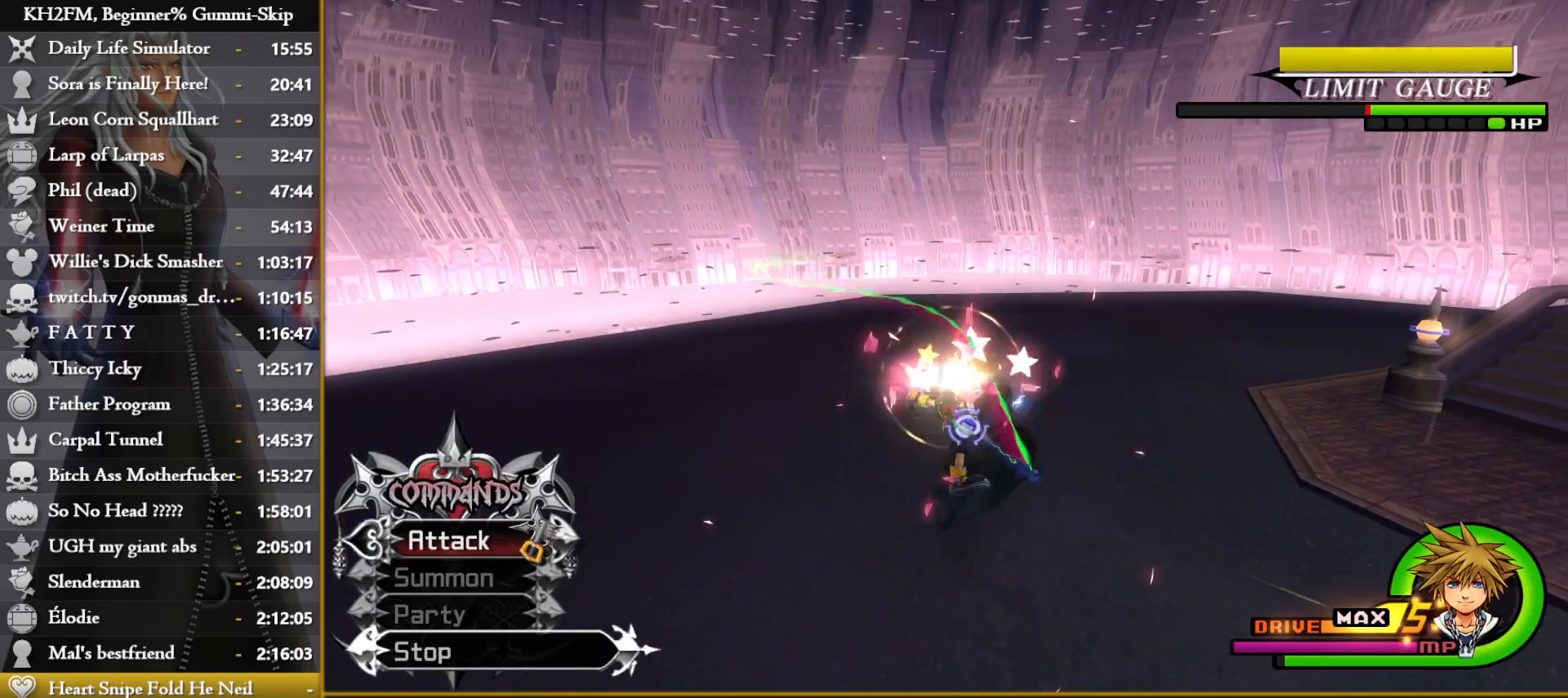
{"dt_ms": 500, "buttons": [], "left_stick": "center", "right_stick": "center", "events": []}
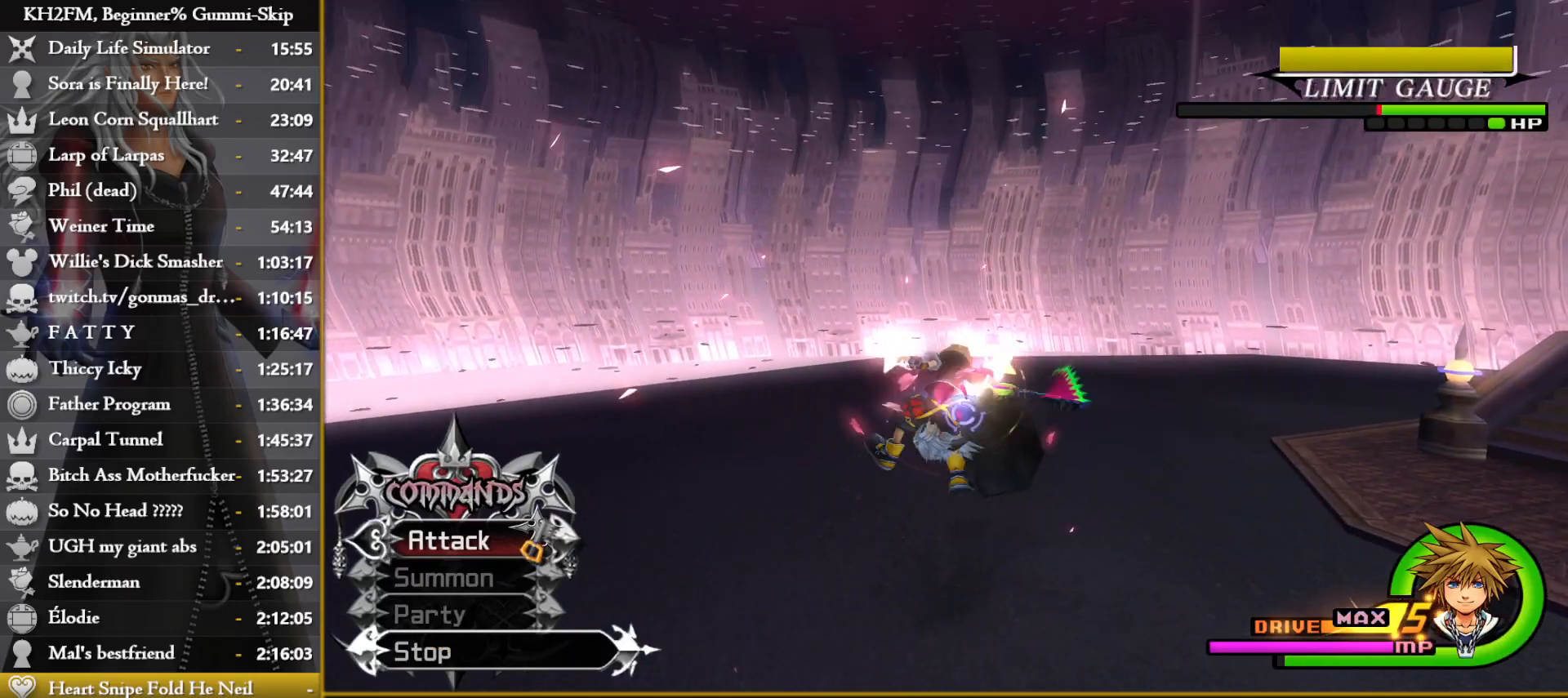
{"dt_ms": 500, "buttons": [], "left_stick": "center", "right_stick": "center", "events": [[167, "right_stick", "down"], [317, "right_stick", "center"]]}